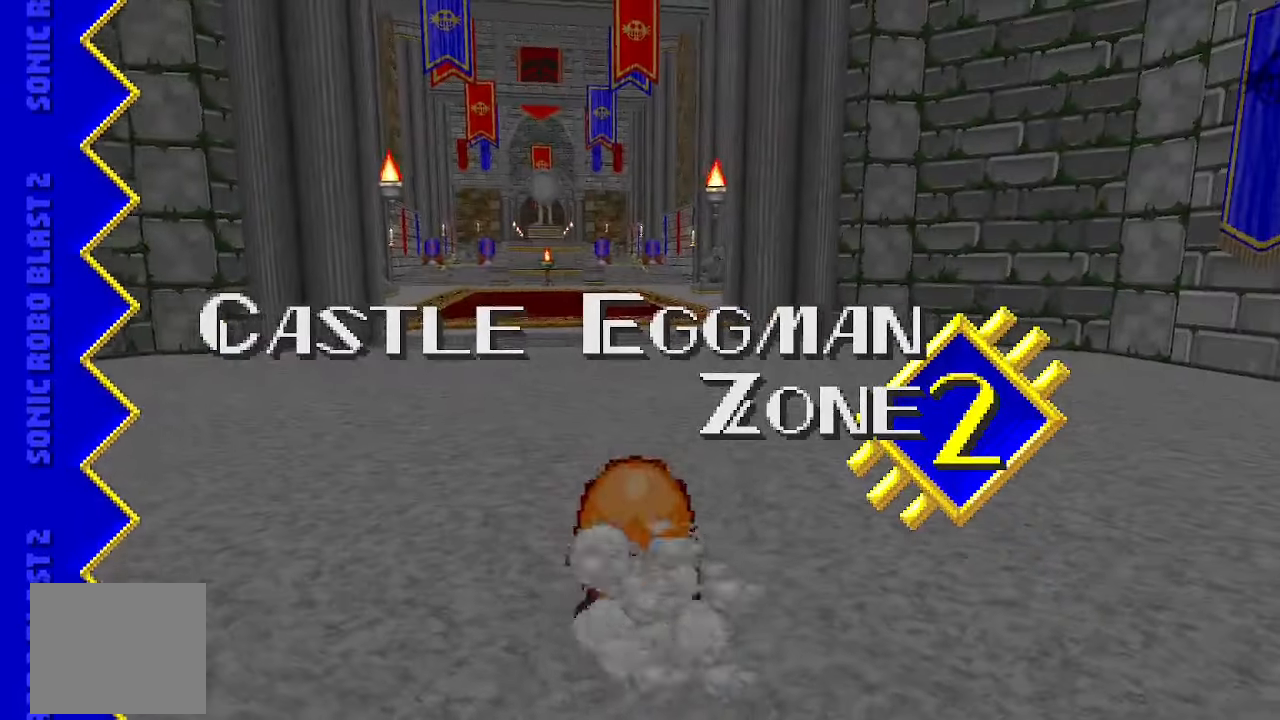
Gameplay with keyboard and mouse; each line is a JSON object with the keys held at the frame after it. "events" lists presses ("down") and releases ("up") of "a", "d", "j", "s" and "w" between this image and that frame as [ms after this image, input, new state], when the widget could be followed in between. No other keys are recorded. Mouse buttons are not recorded. Not read: mouse_move other_keys.
{"keys": ["w"], "events": []}
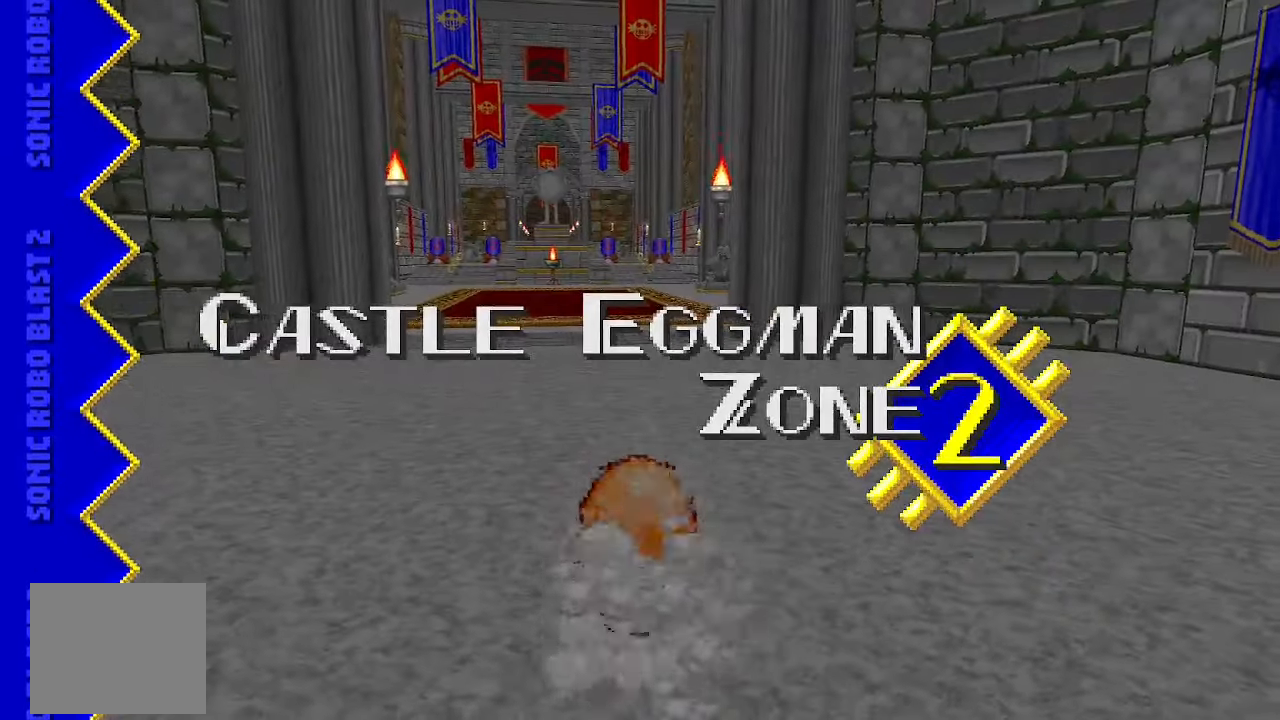
{"keys": ["w"], "events": []}
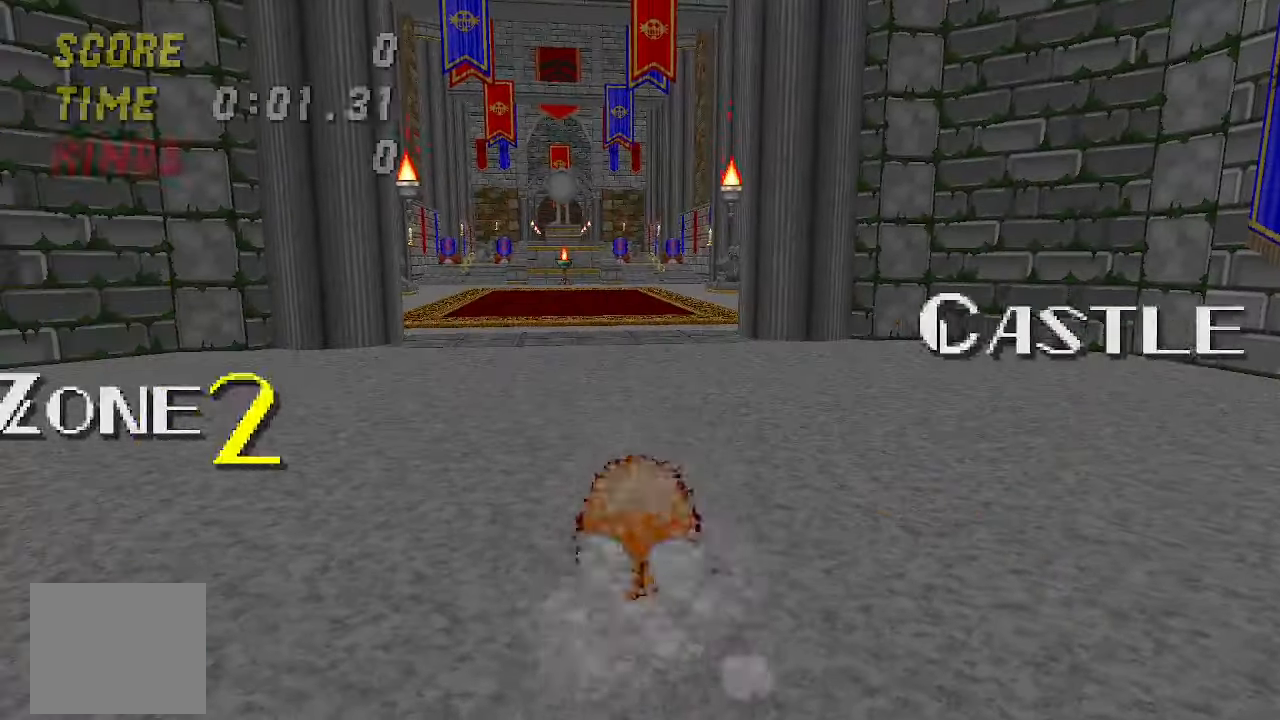
{"keys": ["j", "w"], "events": [[333, "j", "down"]]}
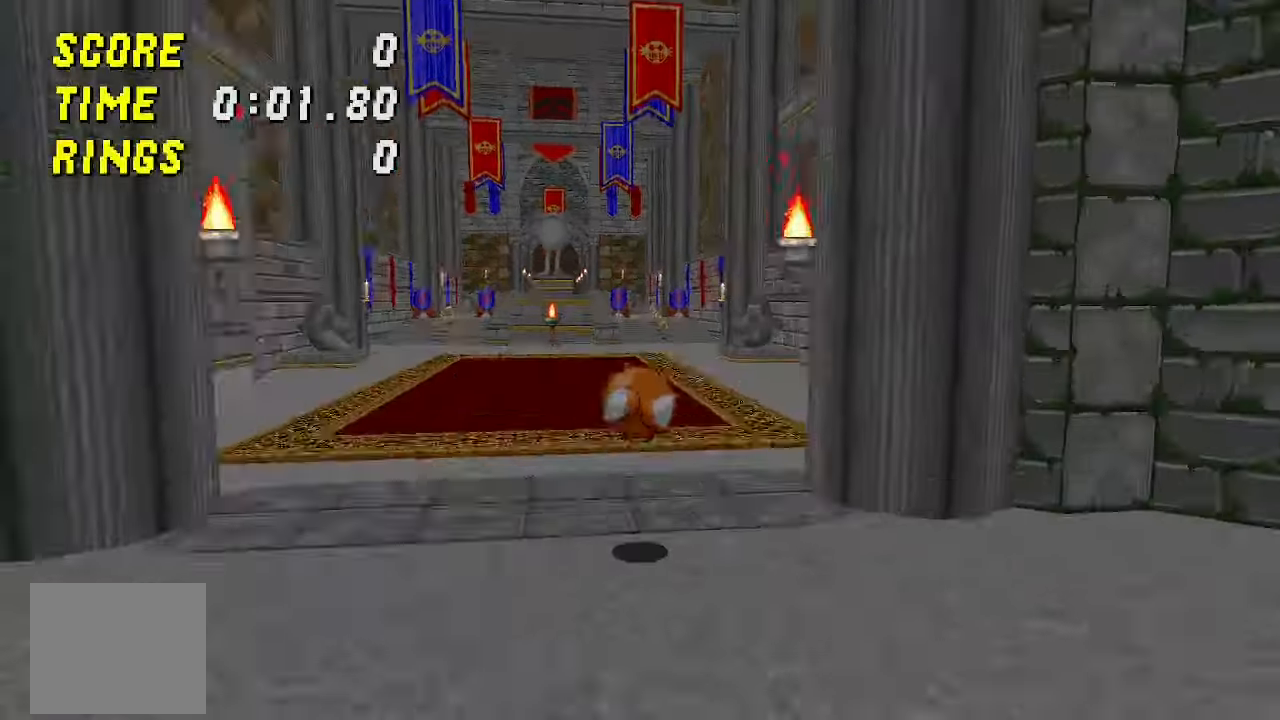
{"keys": ["w"], "events": [[33, "a", "down"], [267, "j", "up"], [367, "a", "up"]]}
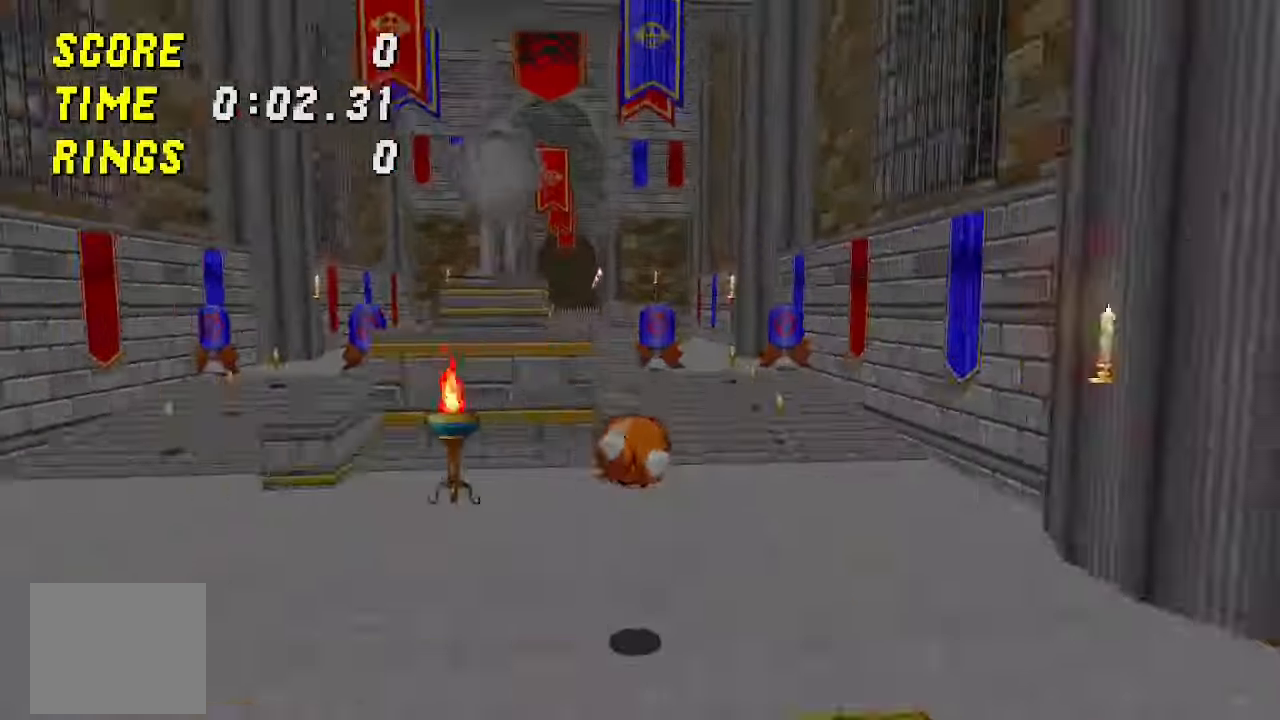
{"keys": ["a", "w"], "events": [[167, "j", "down"], [200, "a", "down"], [467, "j", "up"]]}
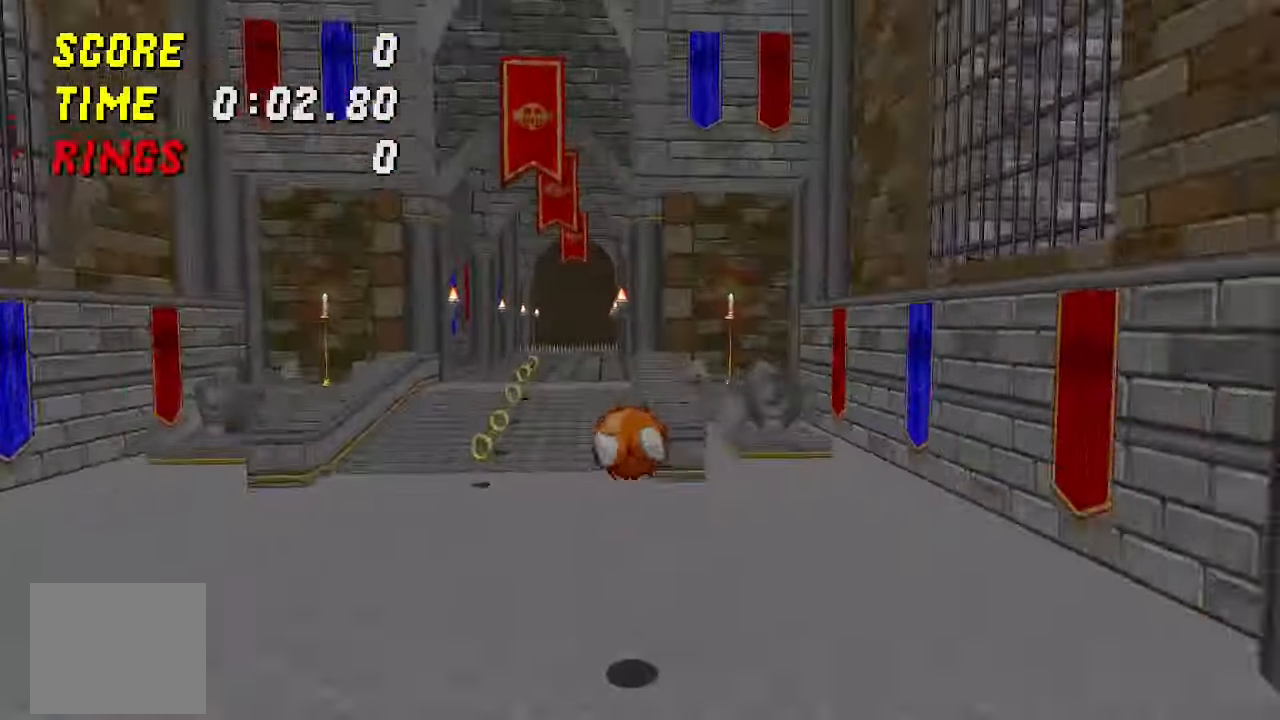
{"keys": ["w"], "events": [[67, "j", "down"], [200, "j", "up"], [267, "j", "down"], [334, "a", "up"], [400, "j", "up"]]}
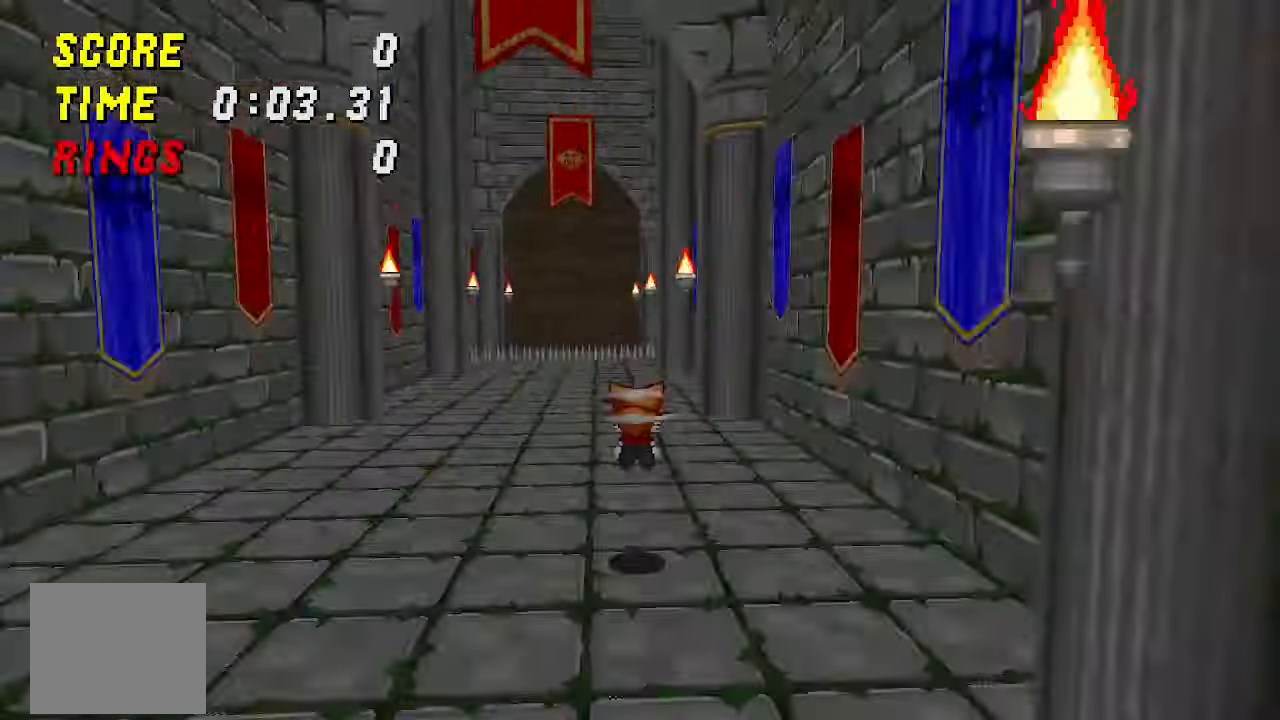
{"keys": ["d", "w"], "events": [[367, "d", "down"]]}
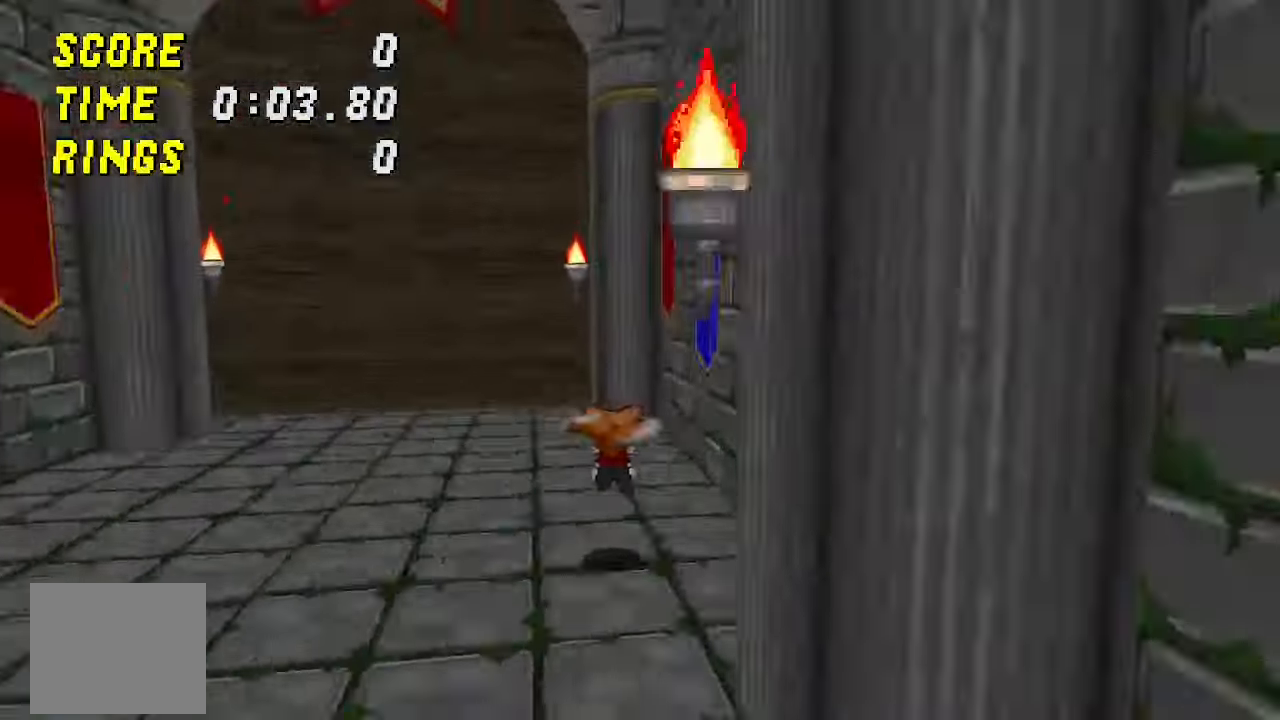
{"keys": ["w"], "events": [[434, "d", "up"]]}
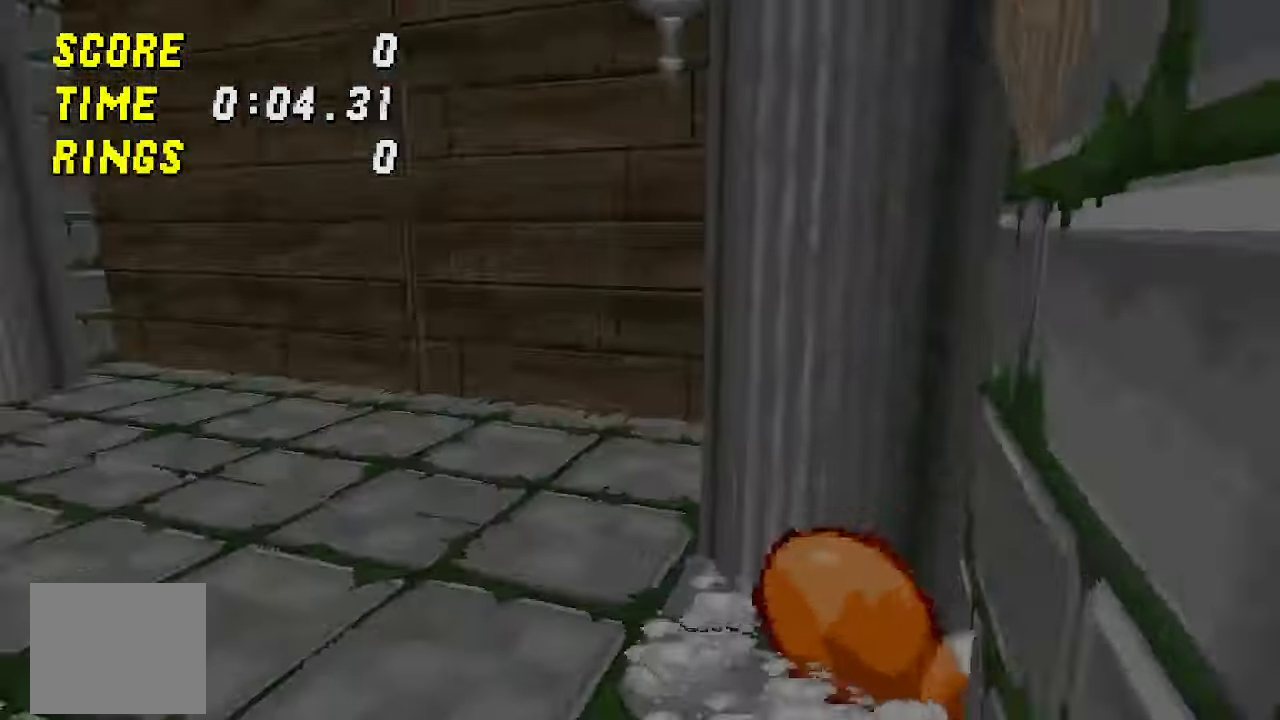
{"keys": ["w"], "events": []}
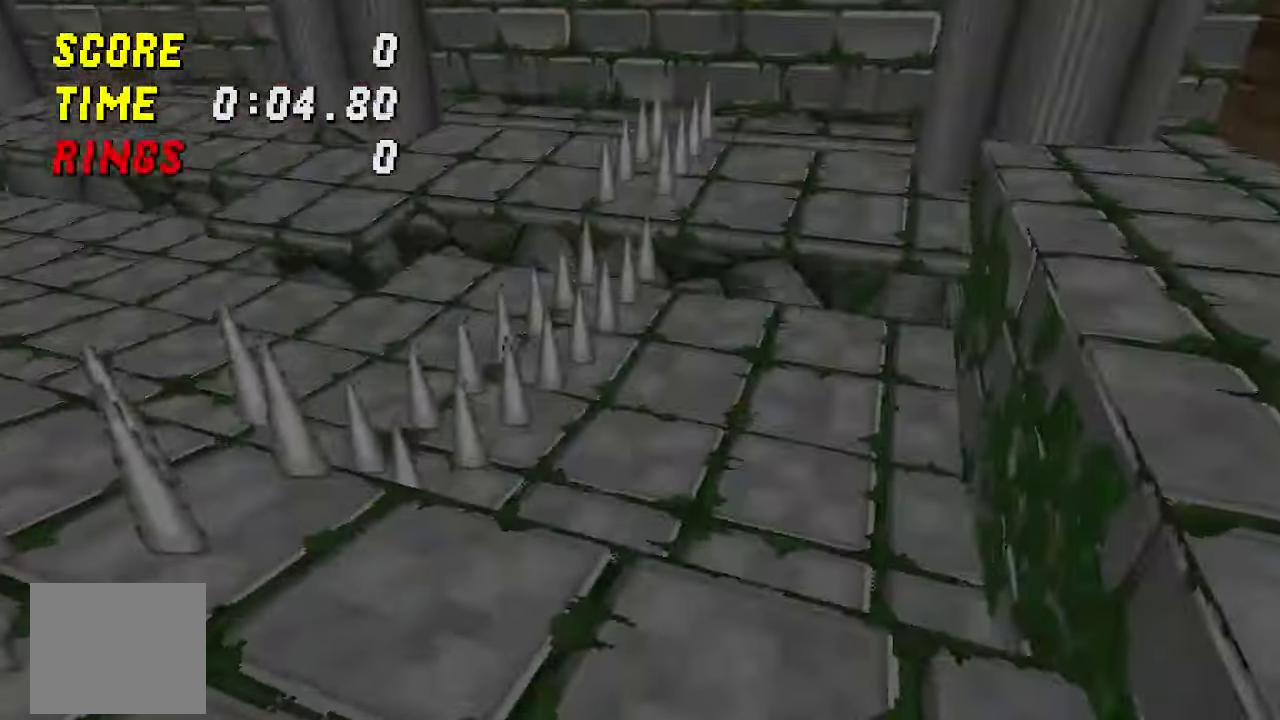
{"keys": ["w"], "events": []}
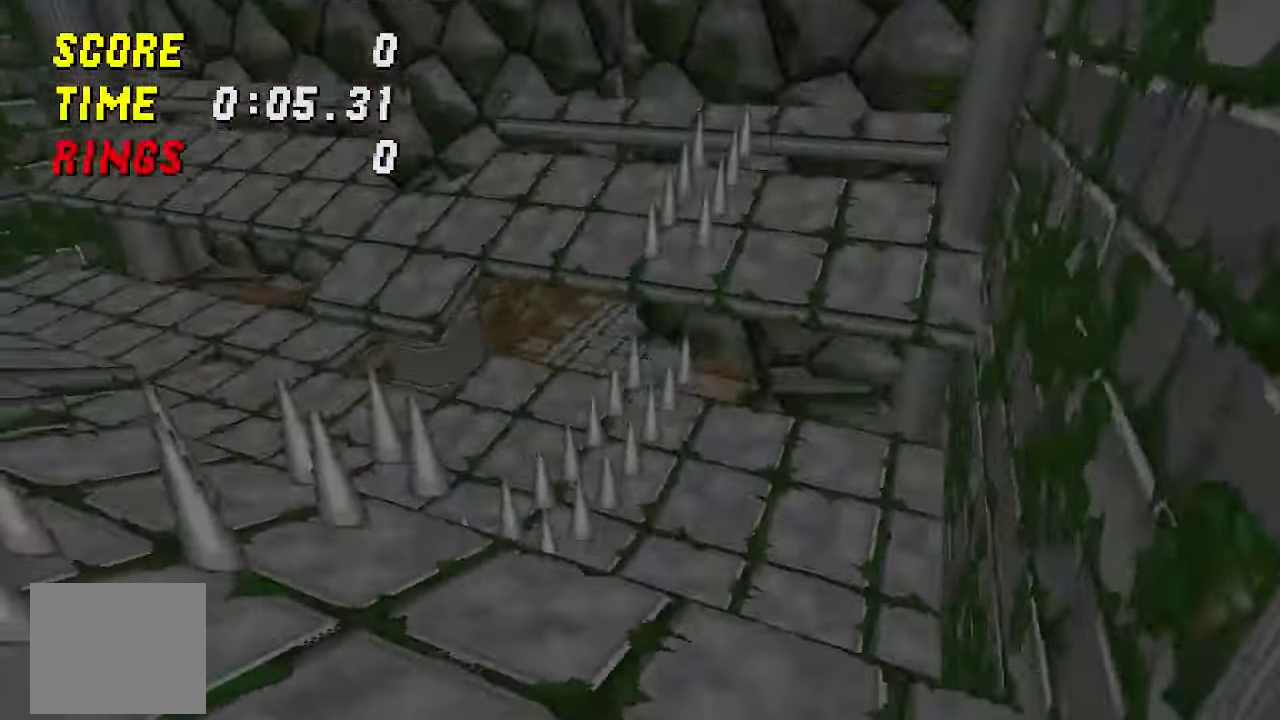
{"keys": ["j", "w"], "events": [[467, "j", "down"]]}
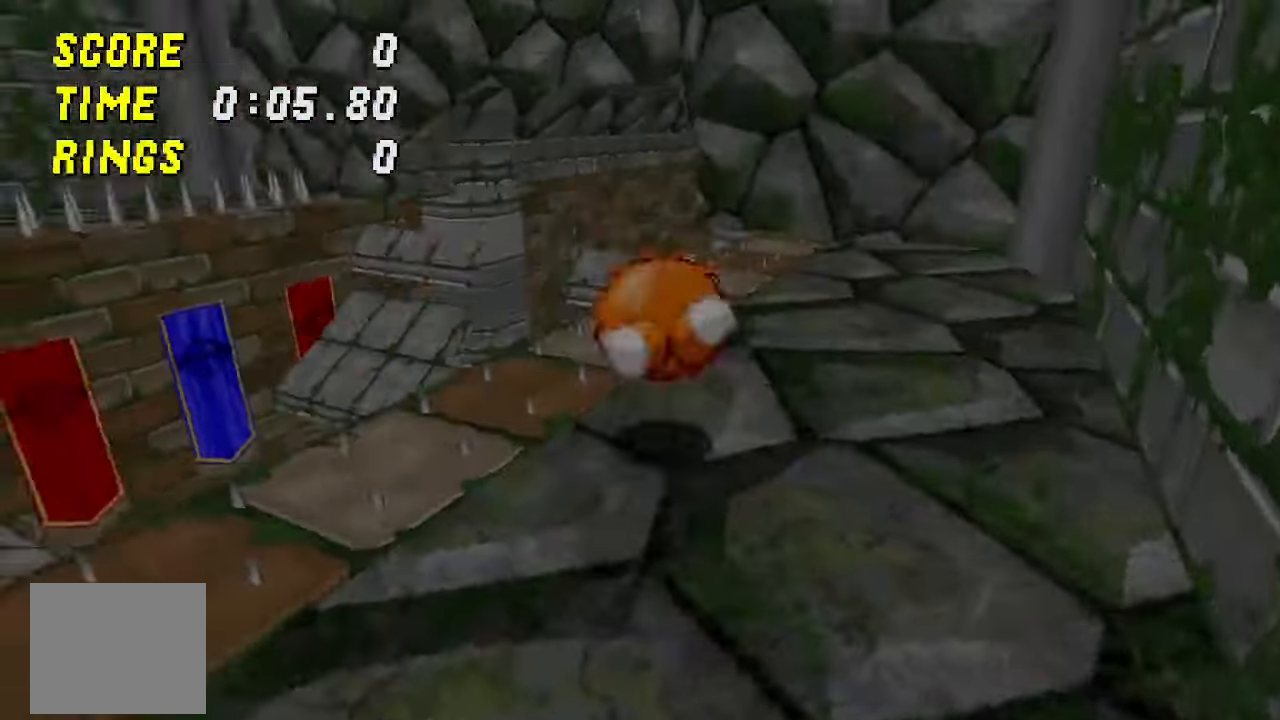
{"keys": ["w"], "events": [[67, "j", "up"], [134, "j", "down"], [234, "j", "up"]]}
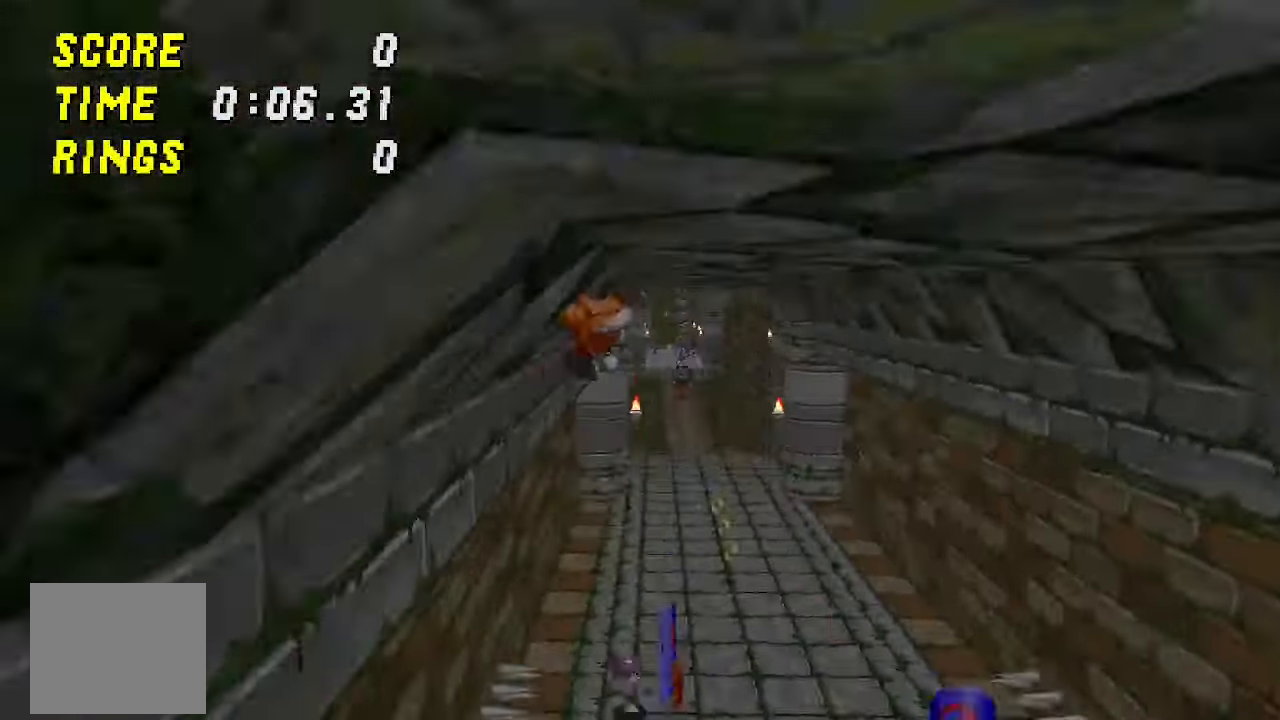
{"keys": ["w"], "events": []}
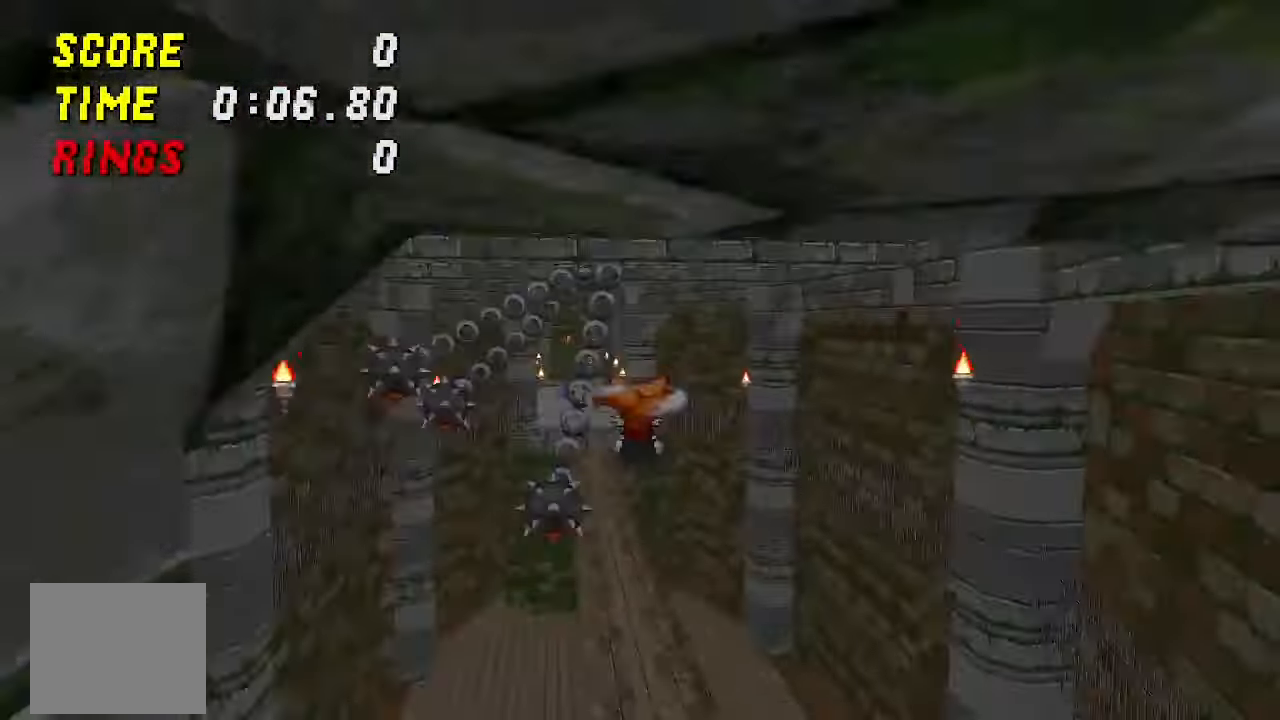
{"keys": ["w"], "events": [[100, "j", "down"], [267, "j", "up"], [367, "a", "down"], [467, "a", "up"]]}
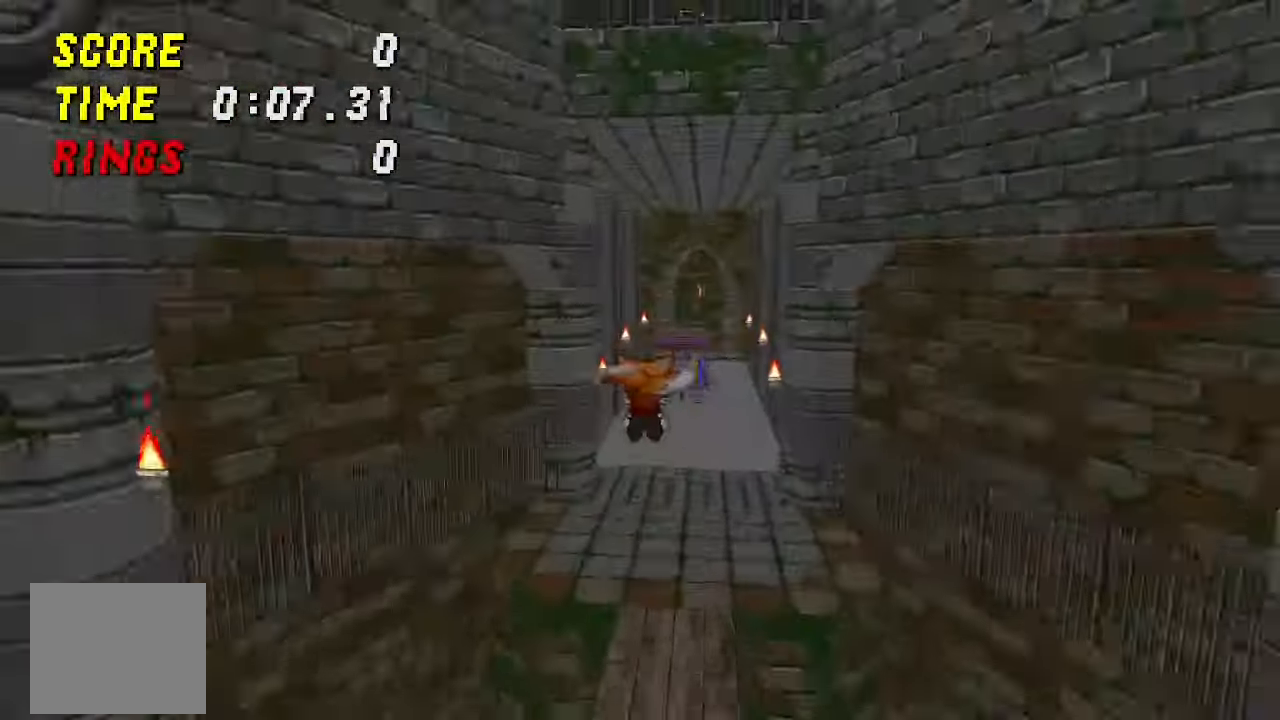
{"keys": ["w"], "events": [[167, "d", "down"], [300, "d", "up"]]}
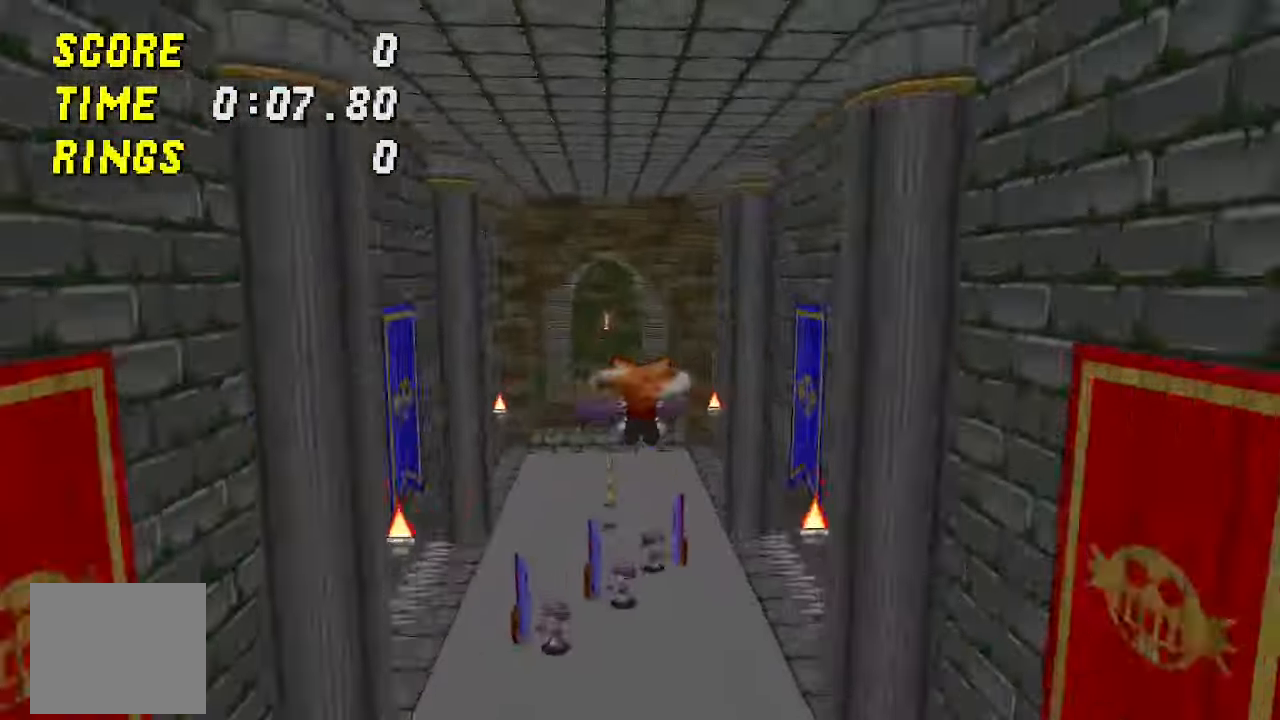
{"keys": ["w"], "events": [[34, "a", "down"], [100, "a", "up"], [100, "j", "down"], [300, "j", "up"], [366, "a", "down"], [466, "a", "up"]]}
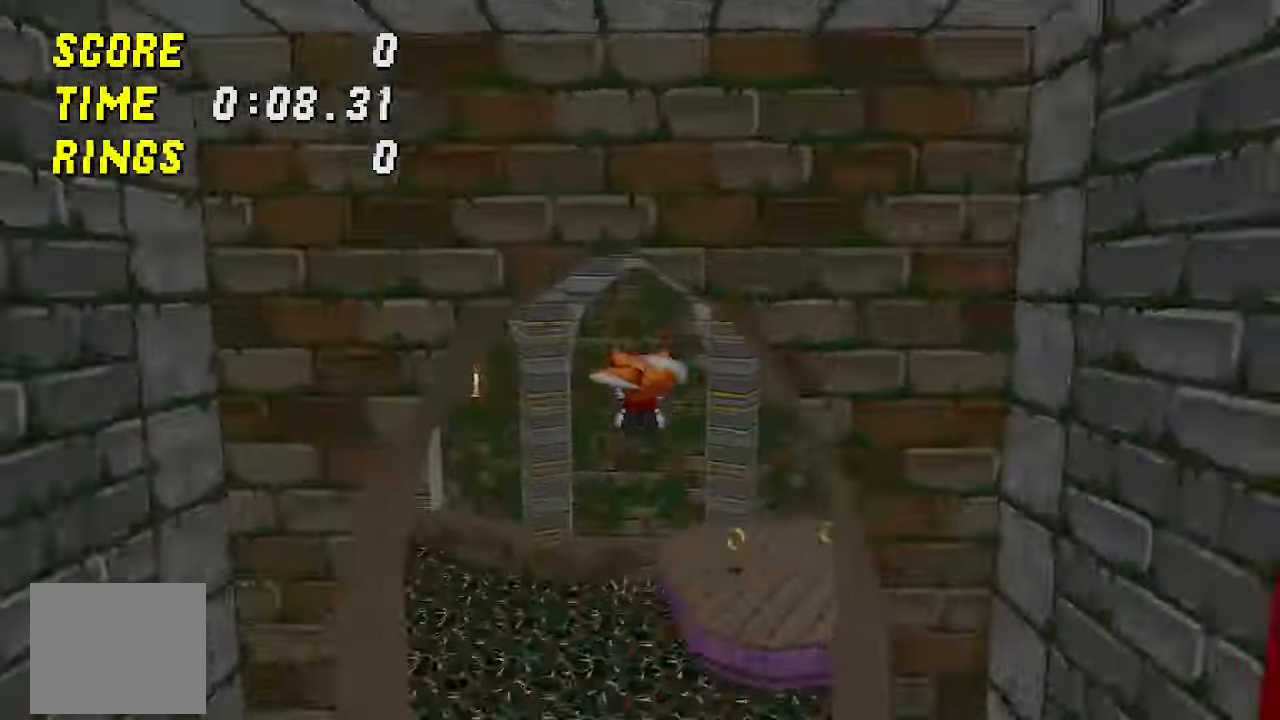
{"keys": ["w"], "events": [[166, "d", "down"], [266, "j", "down"], [333, "d", "up"], [366, "j", "up"]]}
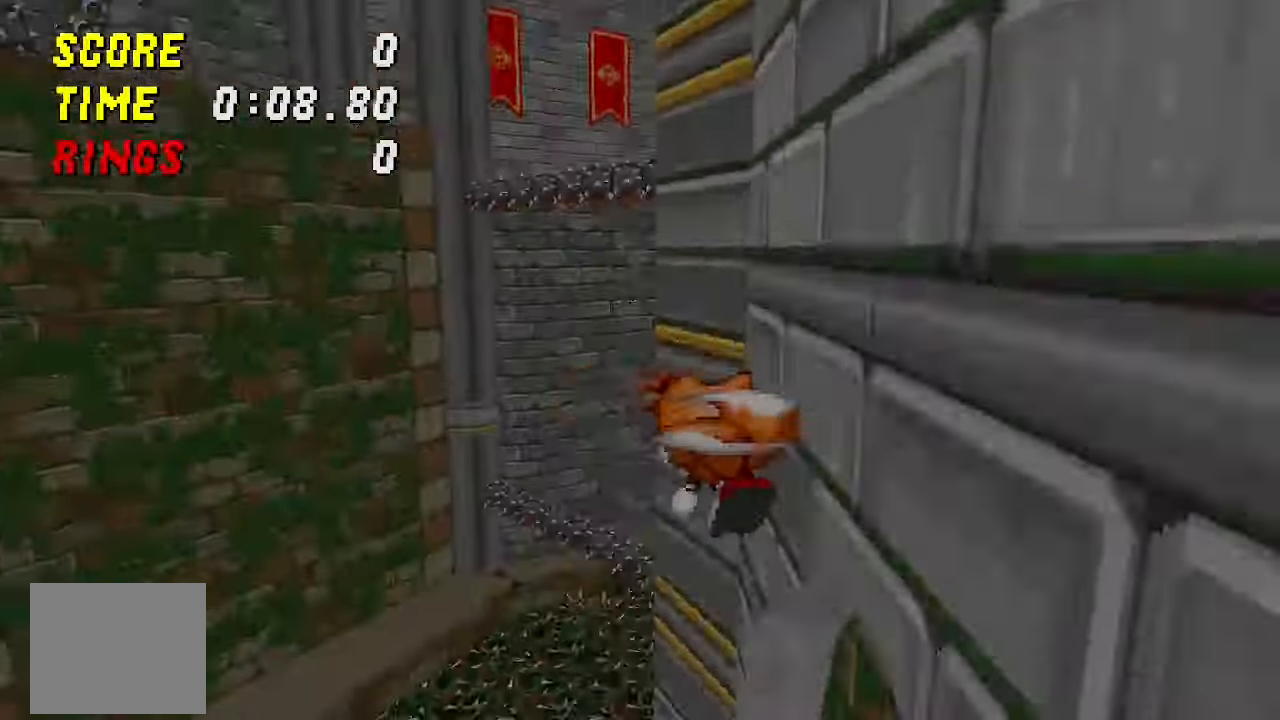
{"keys": ["j", "w"], "events": [[433, "j", "down"]]}
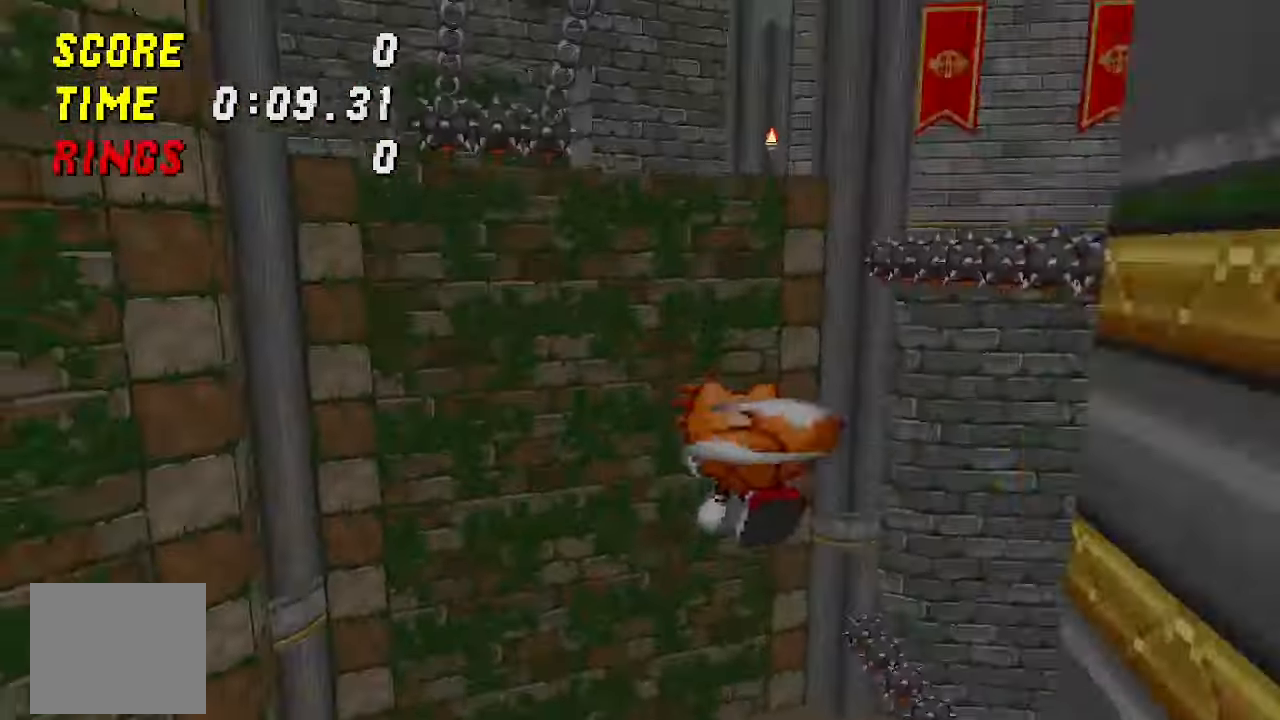
{"keys": ["a", "j", "w"], "events": [[66, "j", "up"], [366, "j", "down"], [466, "a", "down"]]}
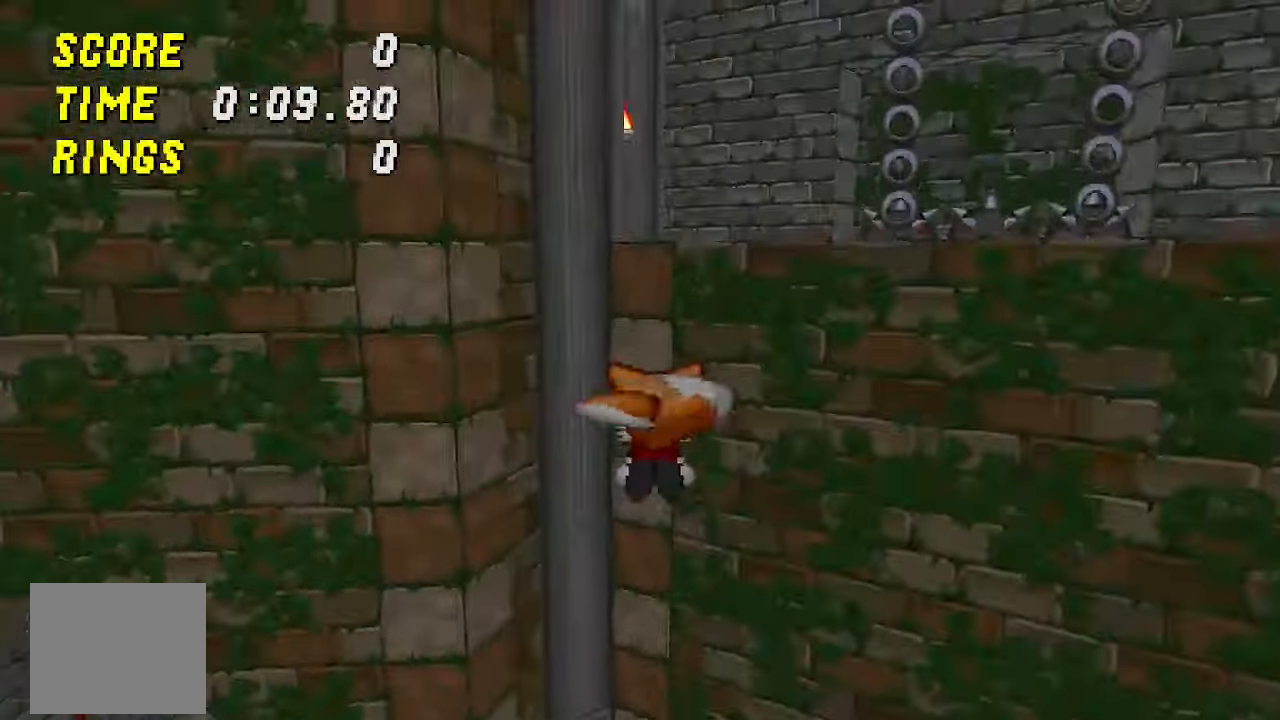
{"keys": ["w"], "events": [[33, "j", "up"], [66, "a", "up"], [266, "d", "down"], [433, "d", "up"]]}
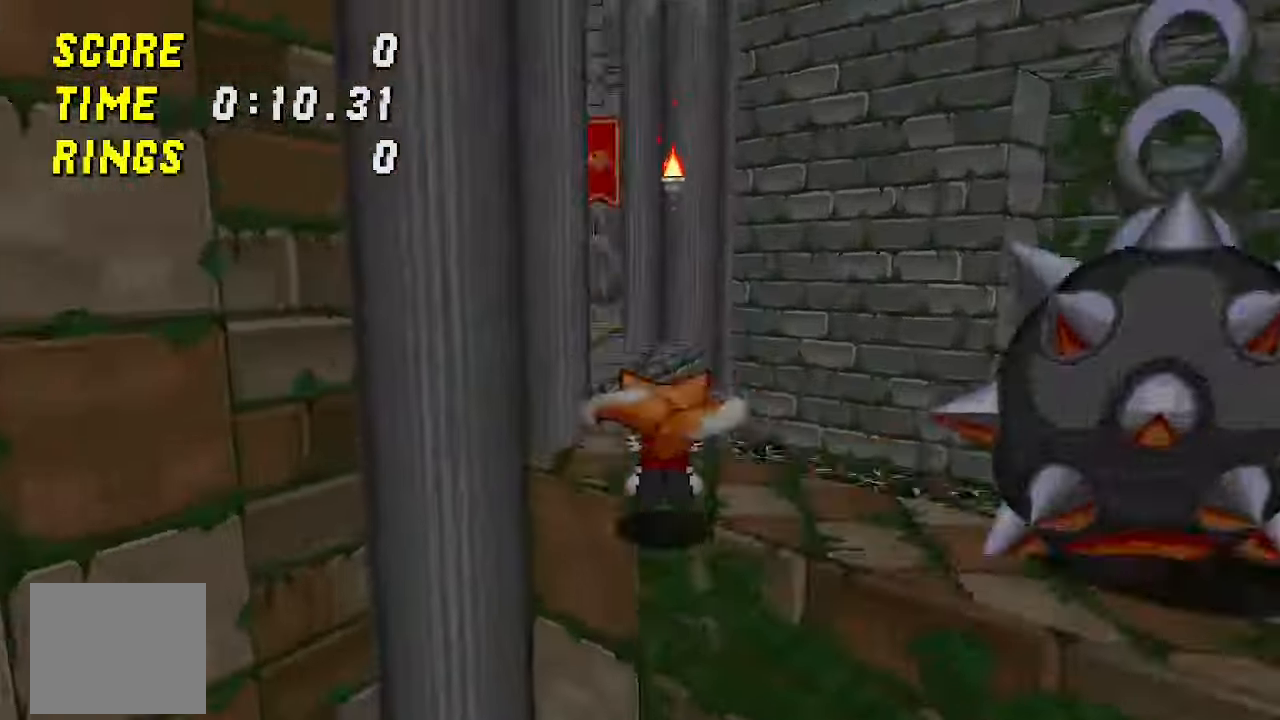
{"keys": ["w"], "events": []}
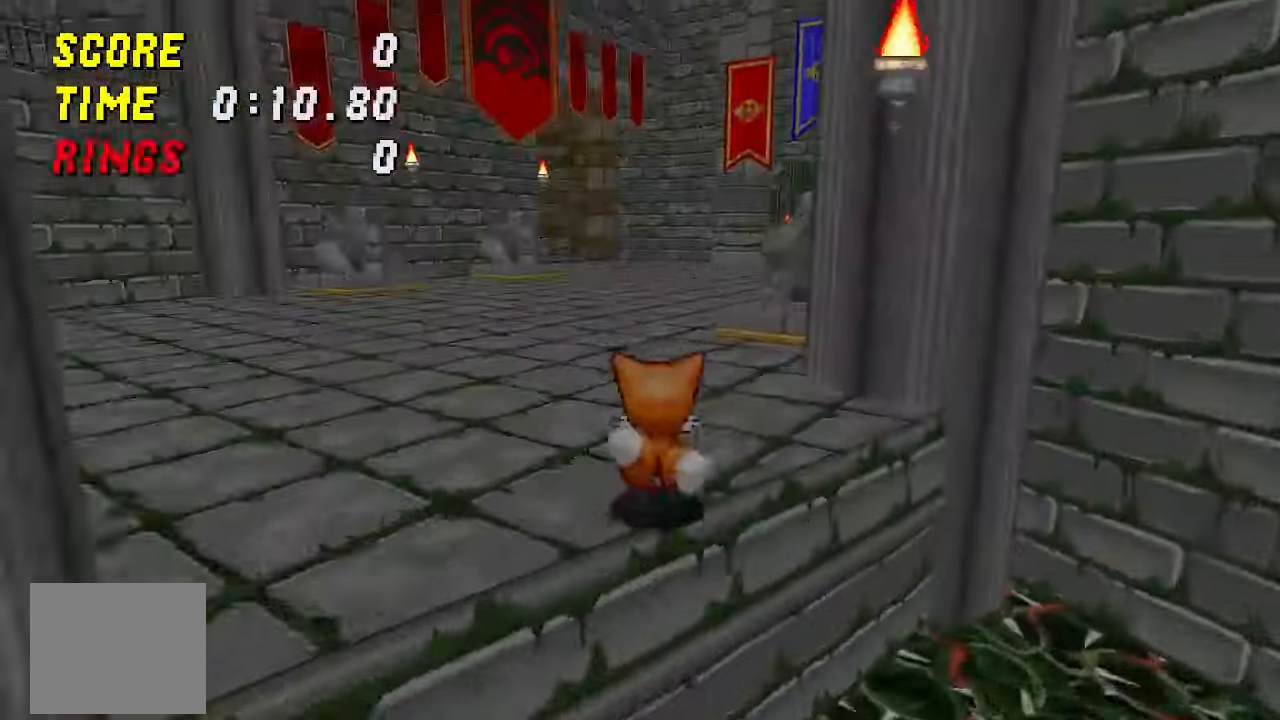
{"keys": ["w"], "events": []}
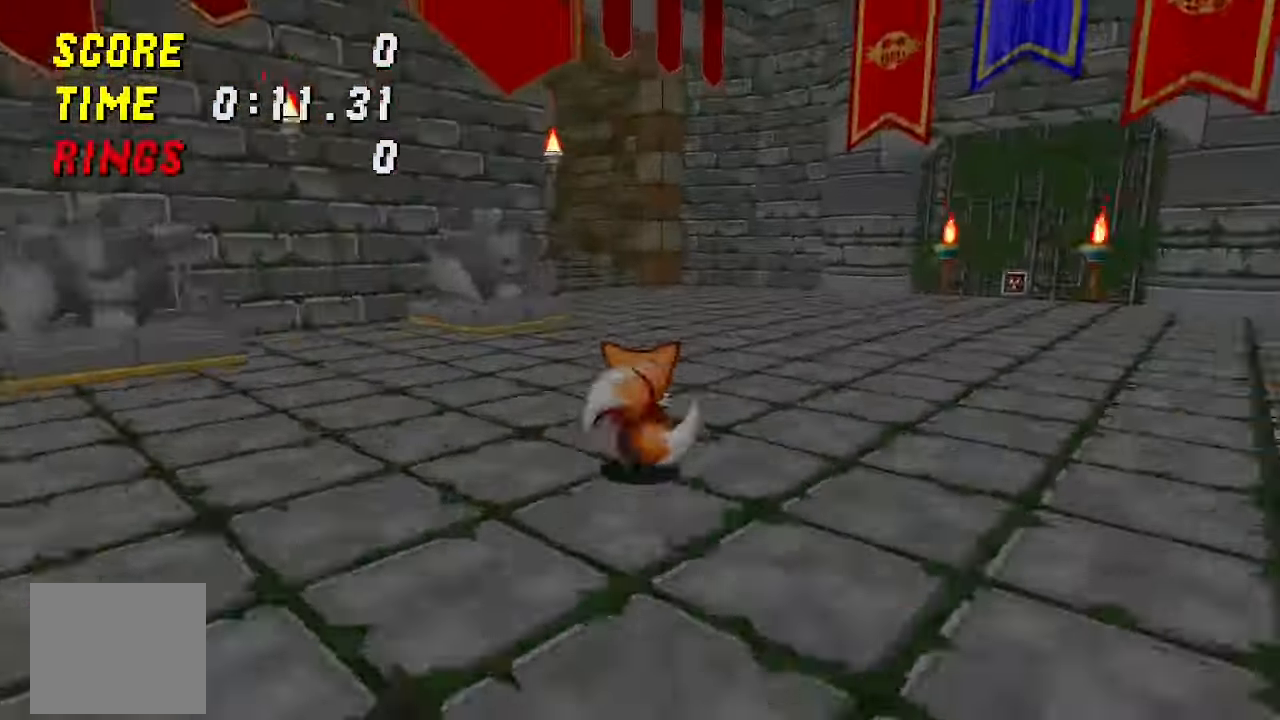
{"keys": ["w"], "events": []}
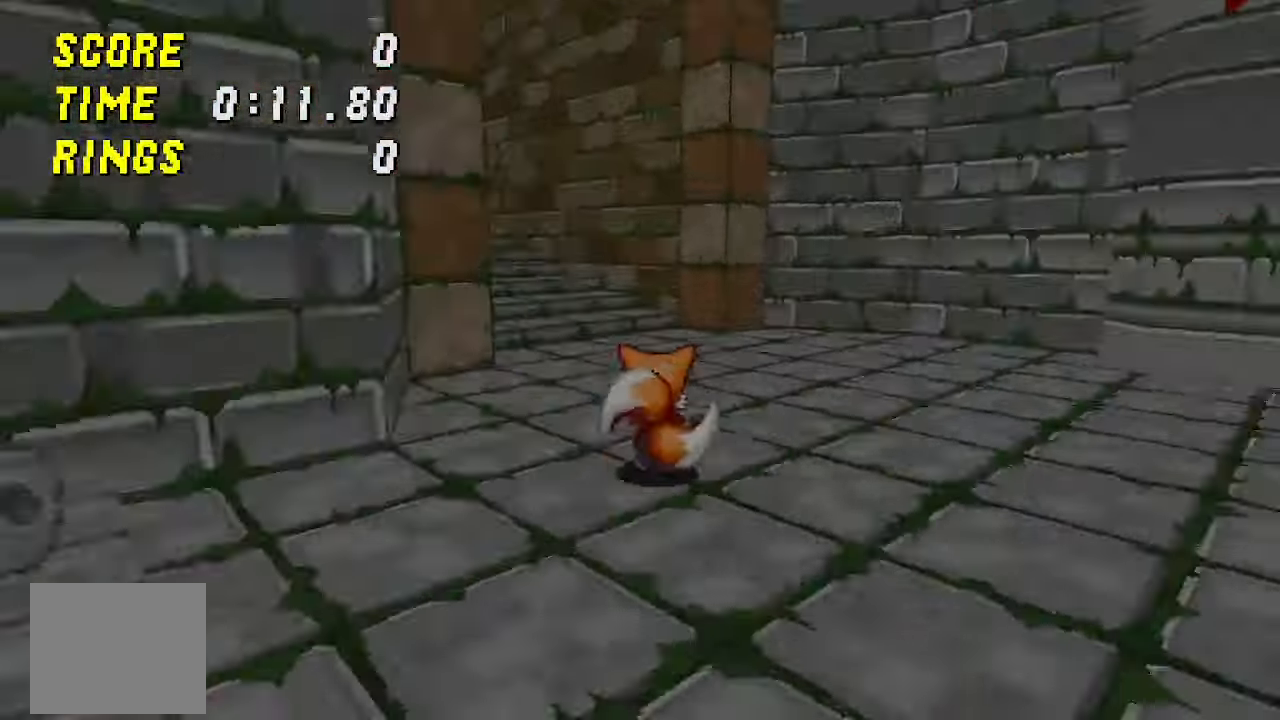
{"keys": ["w"], "events": [[133, "a", "down"], [466, "a", "up"]]}
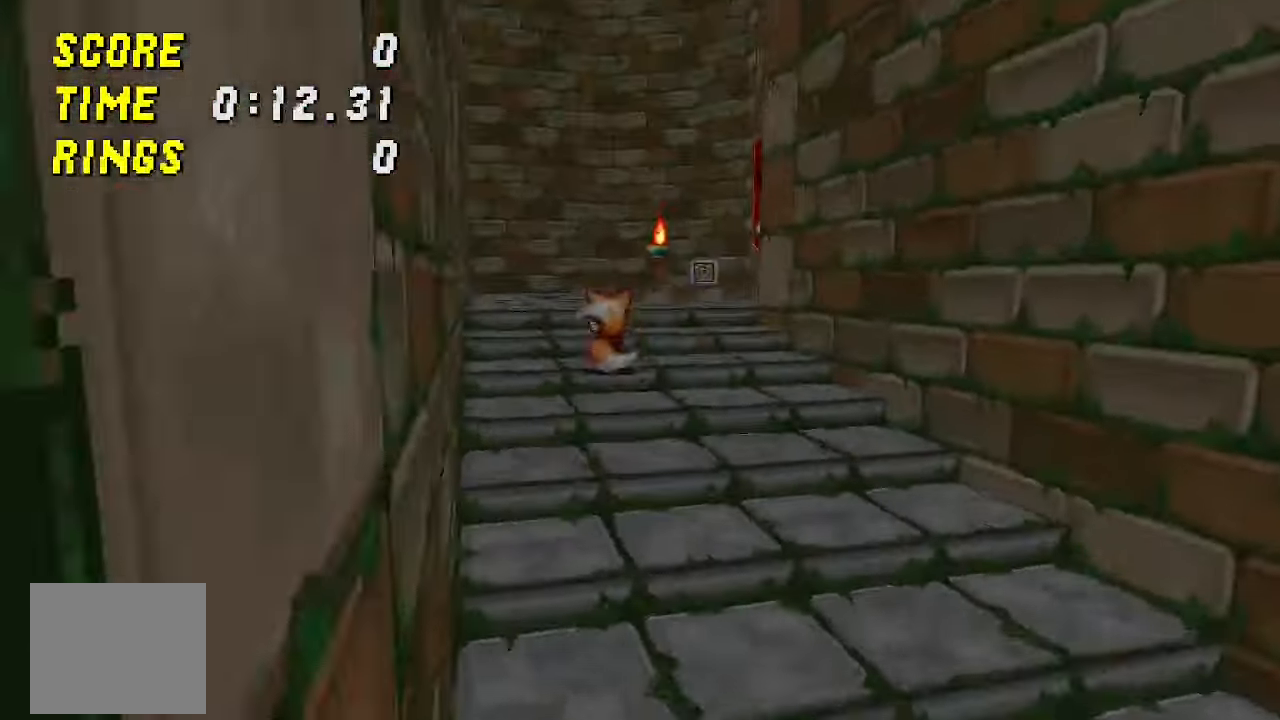
{"keys": ["d", "w"], "events": [[200, "d", "down"]]}
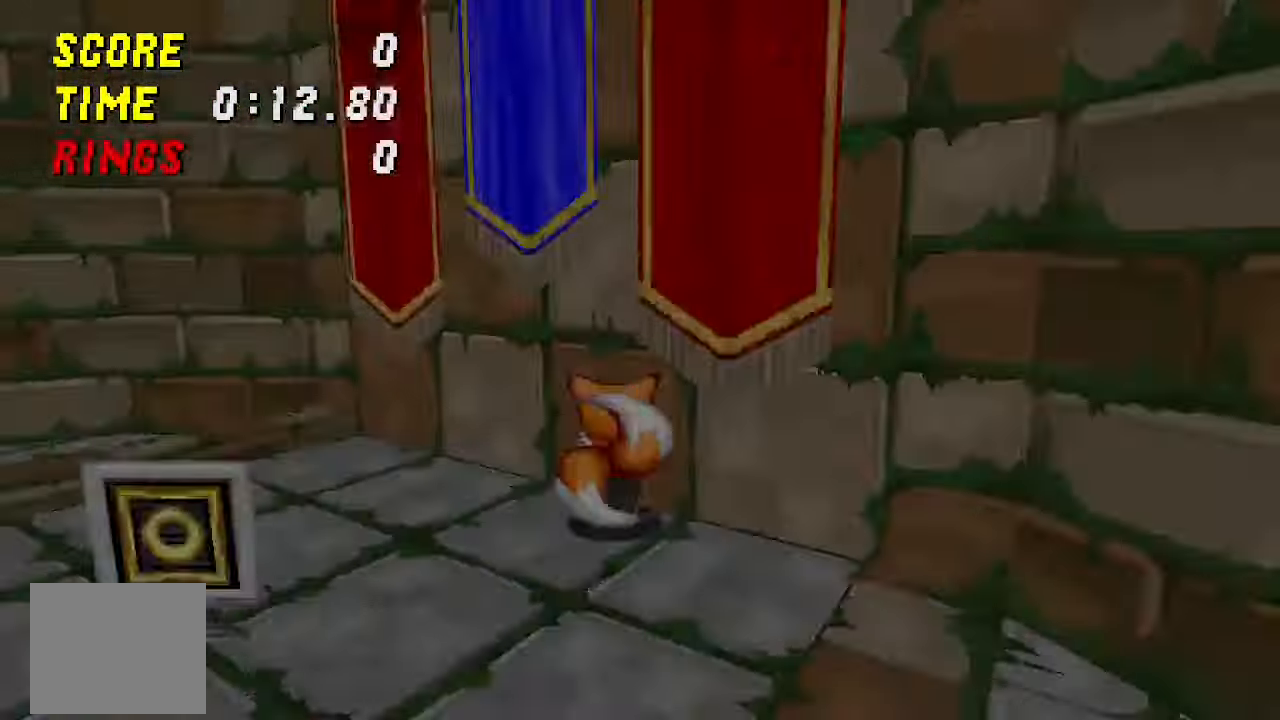
{"keys": ["w"], "events": [[100, "d", "up"]]}
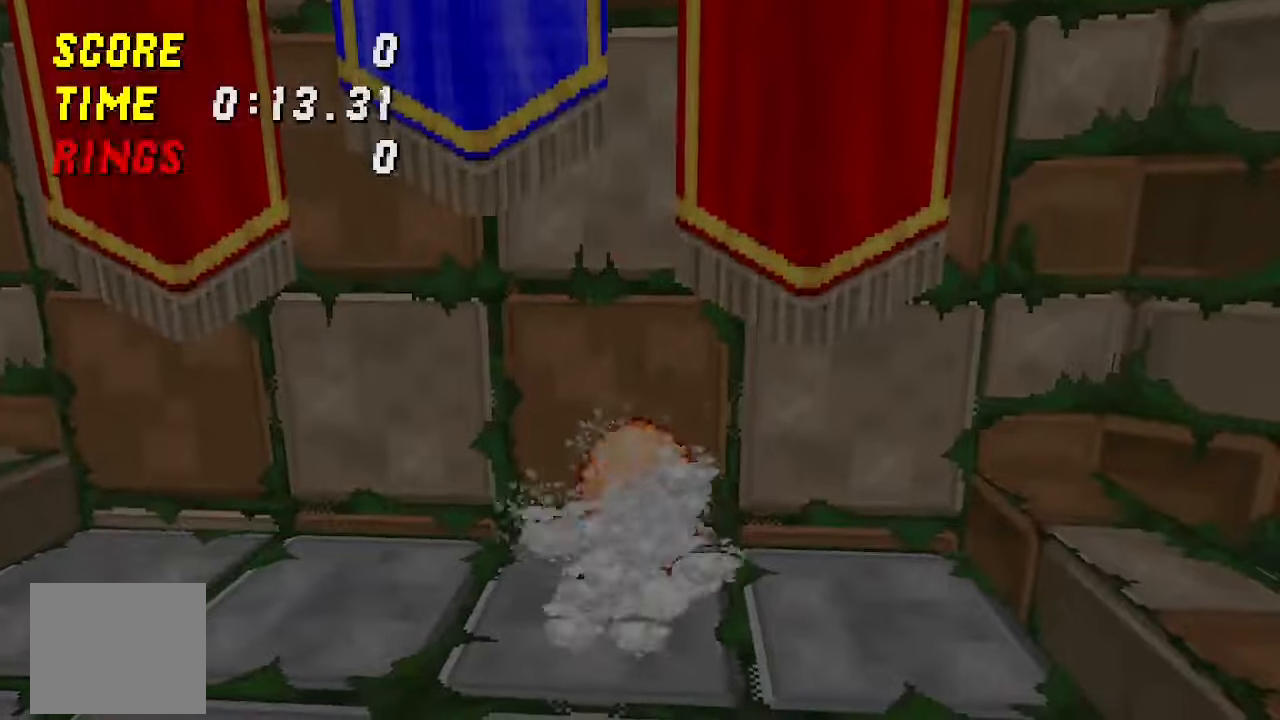
{"keys": ["w"], "events": []}
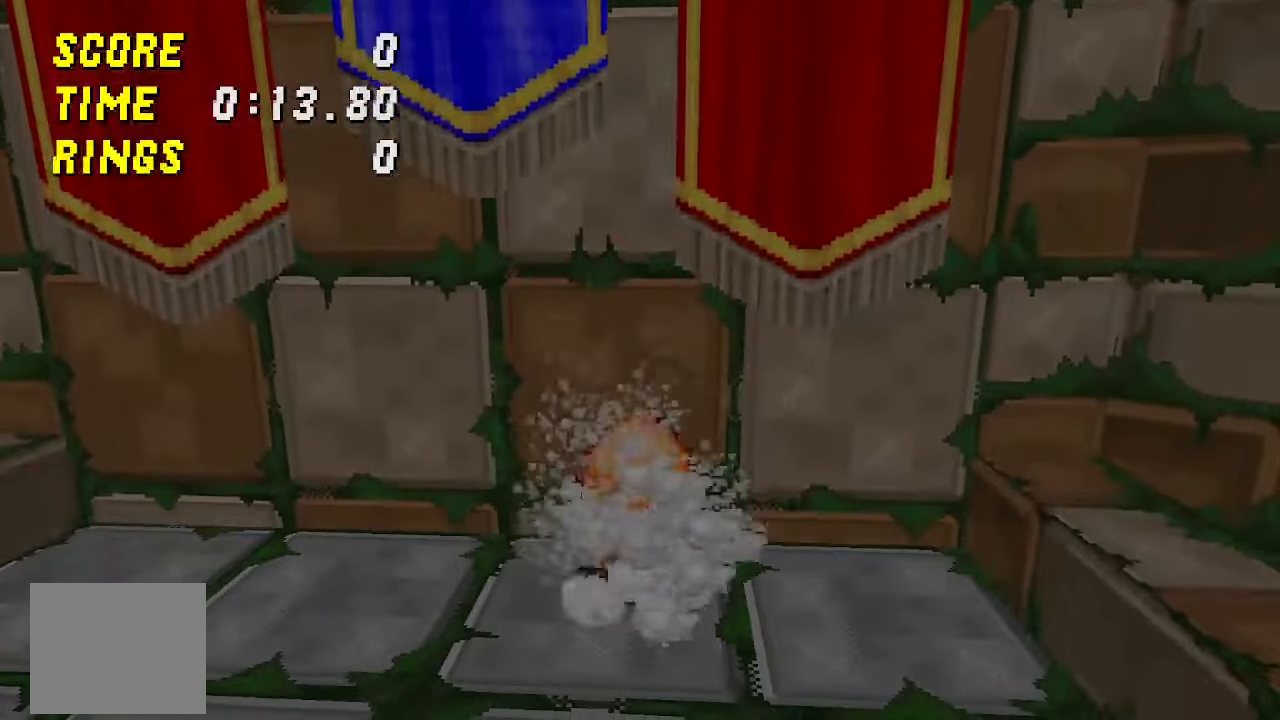
{"keys": ["w"], "events": []}
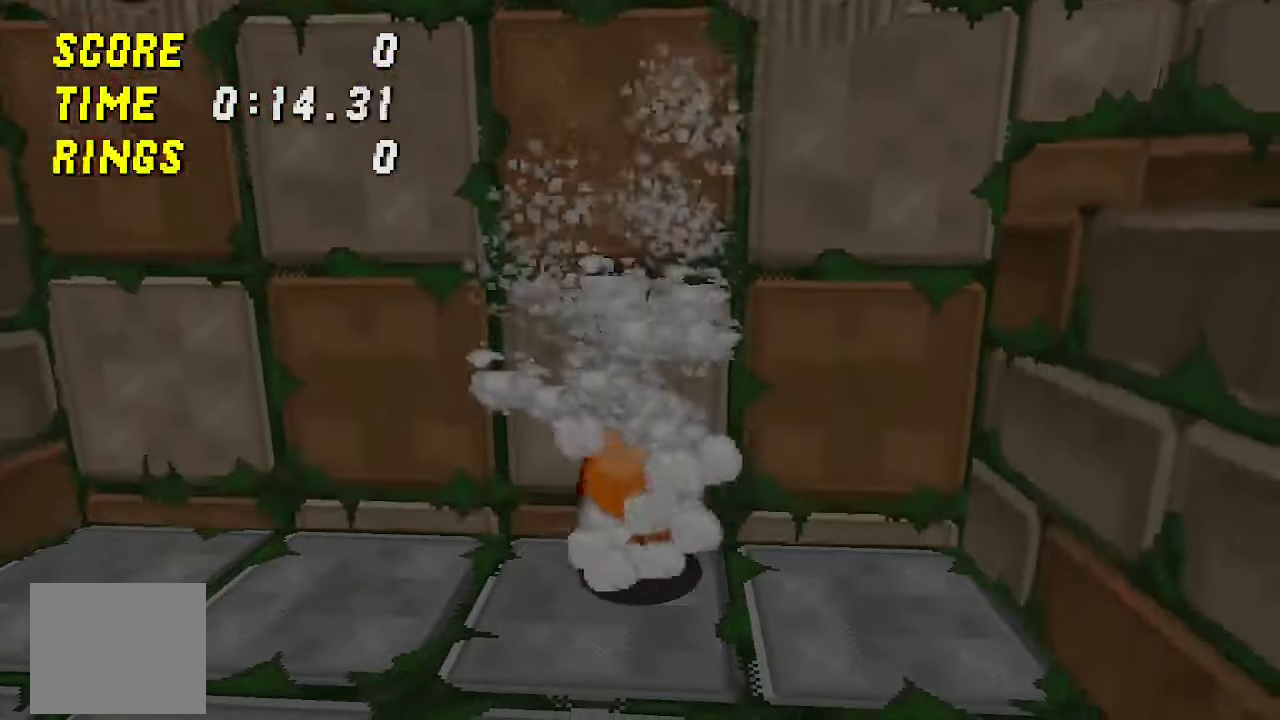
{"keys": ["w"], "events": []}